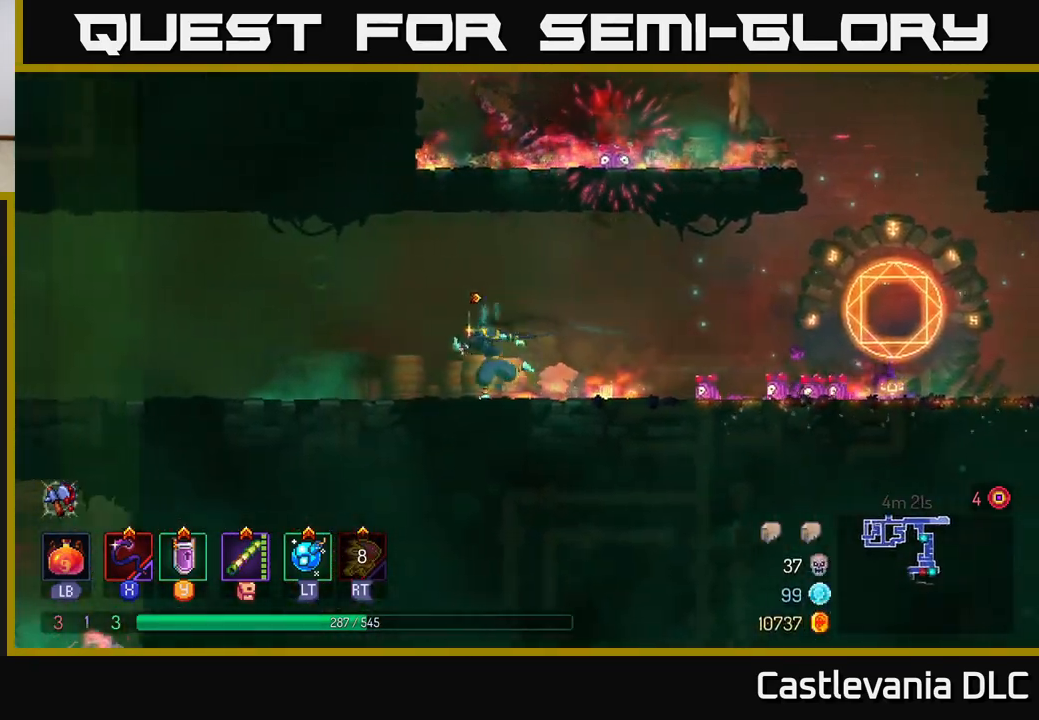
Gameplay with a controller (Xbox layout); each line is a JSON object with the inputs held at the frame after it. "events" lists button and stick changes between this image and that frame as [ms after this image, input, new state], when the widget could be followed in between.
{"buttons": [], "left_stick": "left", "right_stick": "center", "events": []}
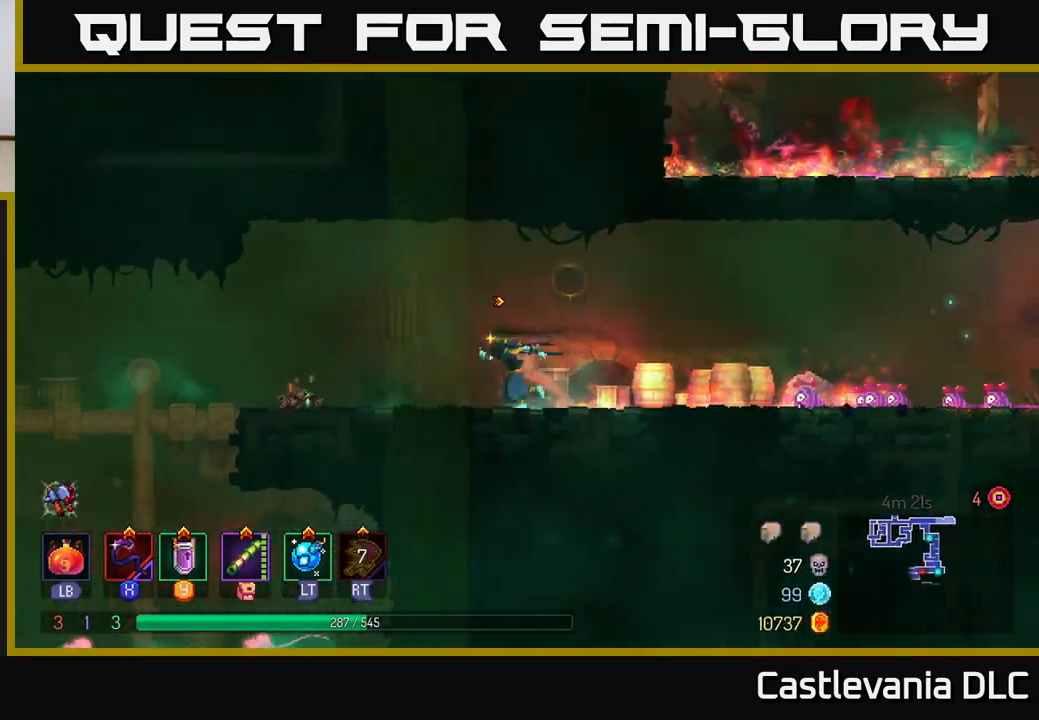
{"buttons": [], "left_stick": "left", "right_stick": "center", "events": []}
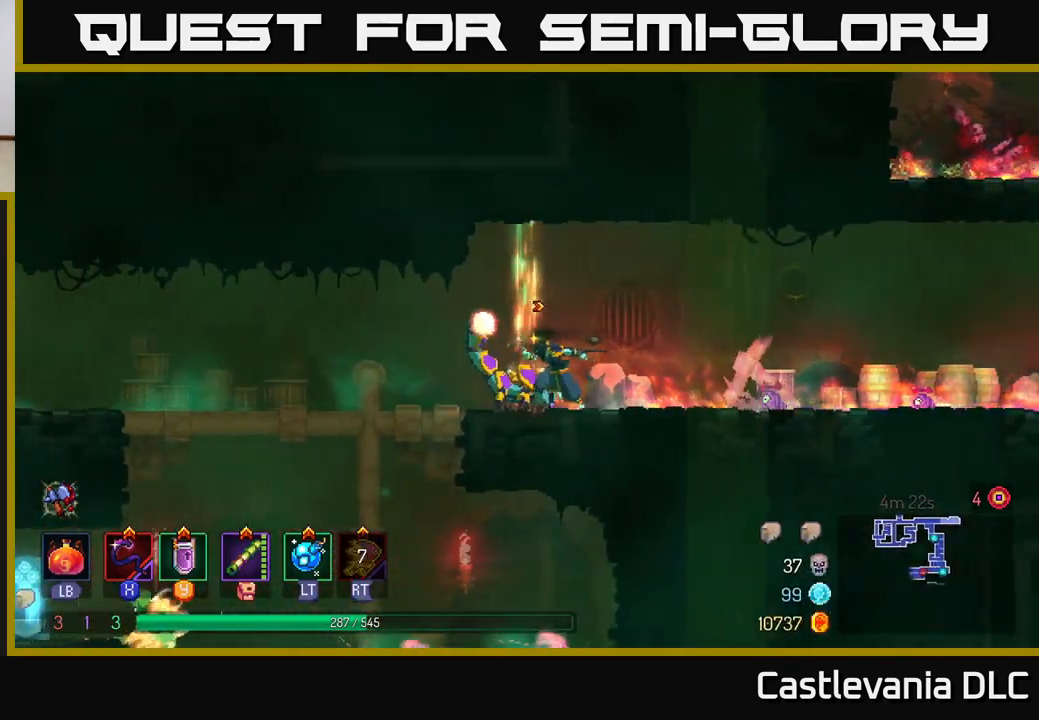
{"buttons": [], "left_stick": "up-left", "right_stick": "center", "events": [[400, "left_stick", "up-left"]]}
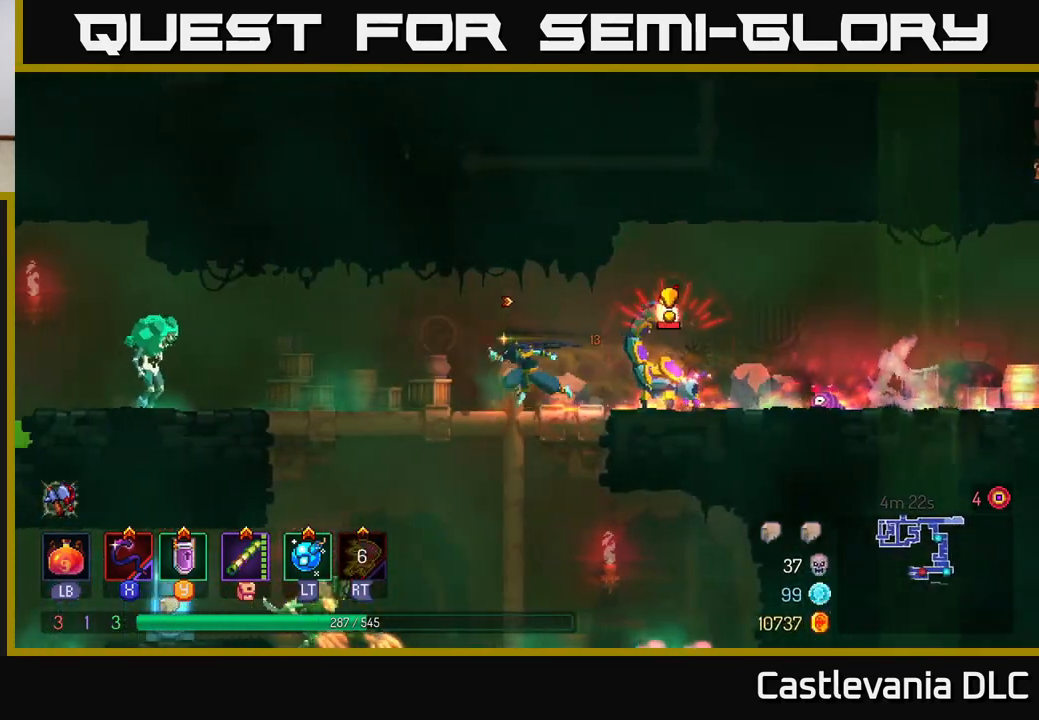
{"buttons": [], "left_stick": "center", "right_stick": "center", "events": [[117, "left_stick", "right"], [167, "X", "down"], [250, "X", "up"], [383, "left_stick", "center"]]}
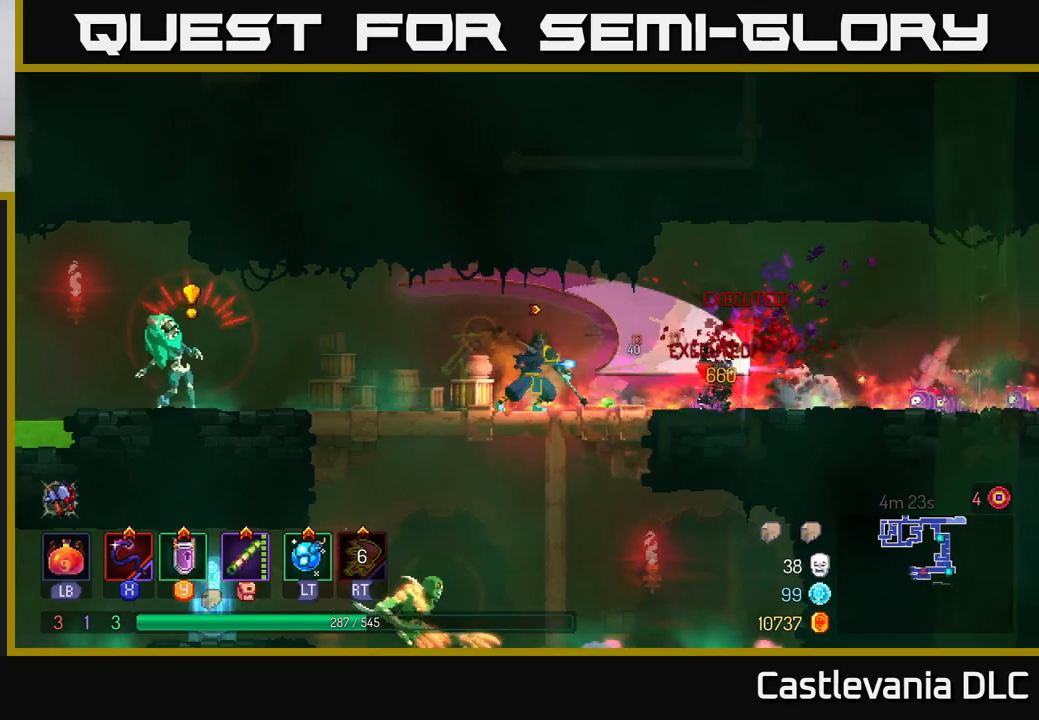
{"buttons": [], "left_stick": "left", "right_stick": "center", "events": [[200, "left_stick", "left"], [400, "X", "down"], [483, "X", "up"]]}
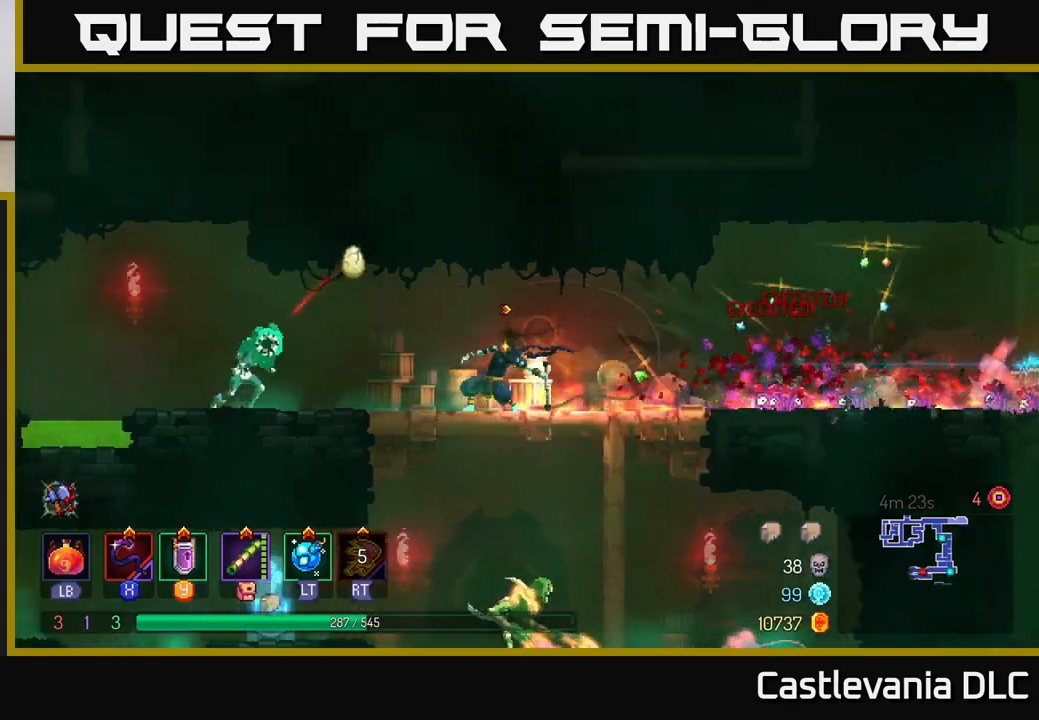
{"buttons": [], "left_stick": "left", "right_stick": "center", "events": [[67, "left_stick", "center"], [117, "left_stick", "left"]]}
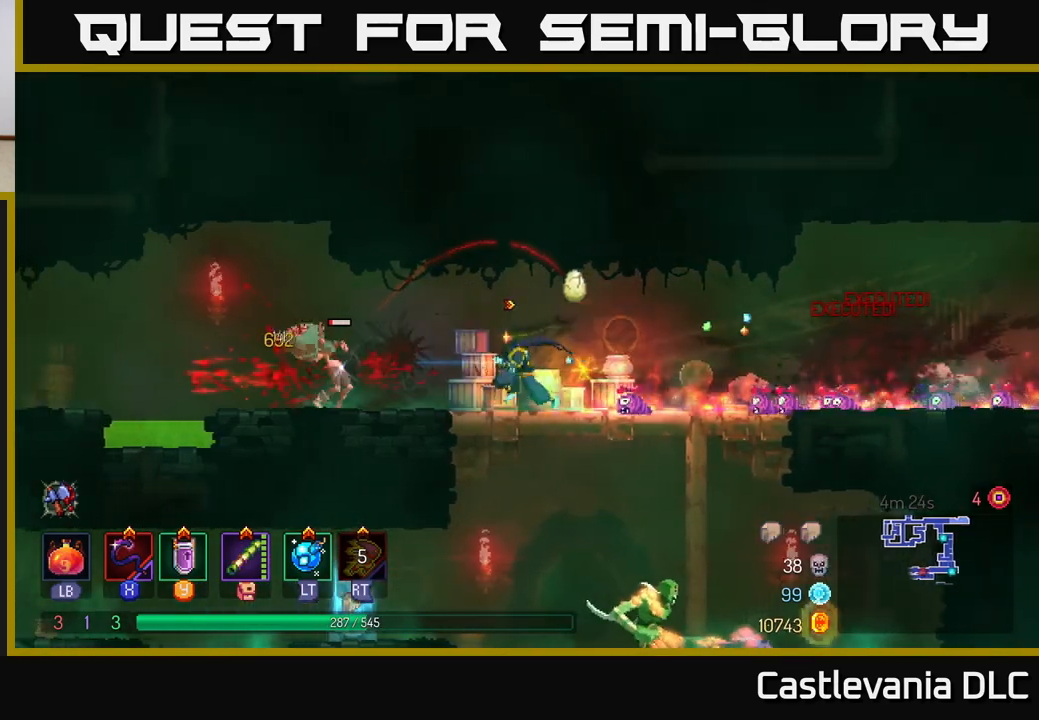
{"buttons": [], "left_stick": "right", "right_stick": "center", "events": [[50, "B", "down"], [183, "B", "up"], [400, "X", "down"], [400, "left_stick", "right"], [467, "X", "up"]]}
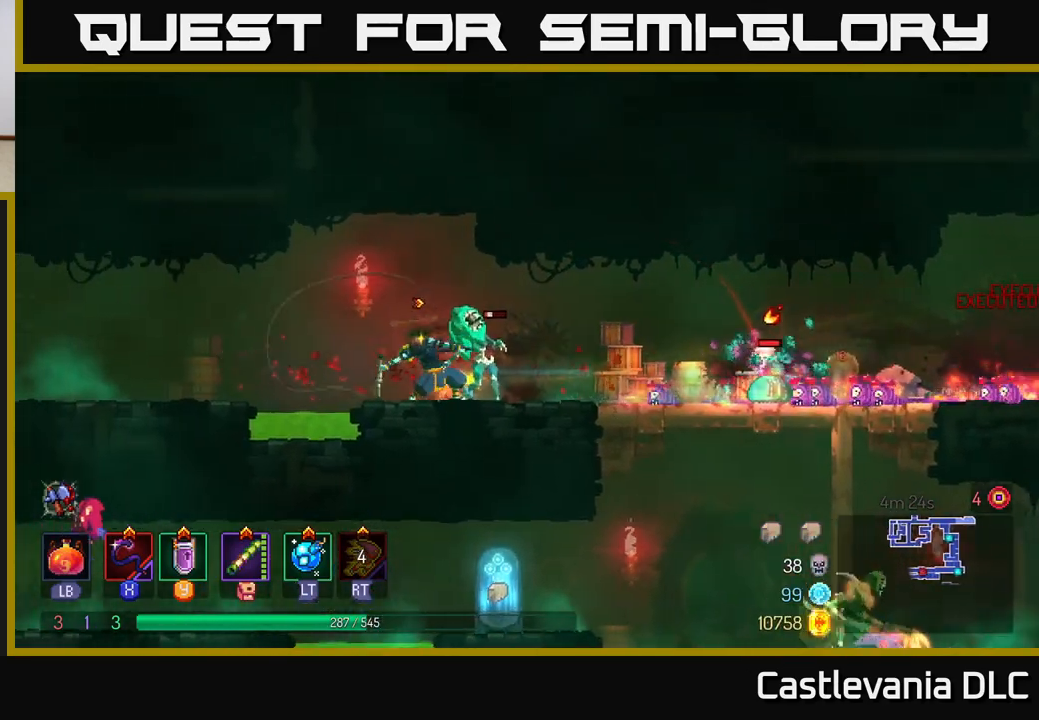
{"buttons": [], "left_stick": "right", "right_stick": "center", "events": [[100, "left_stick", "center"], [450, "left_stick", "right"]]}
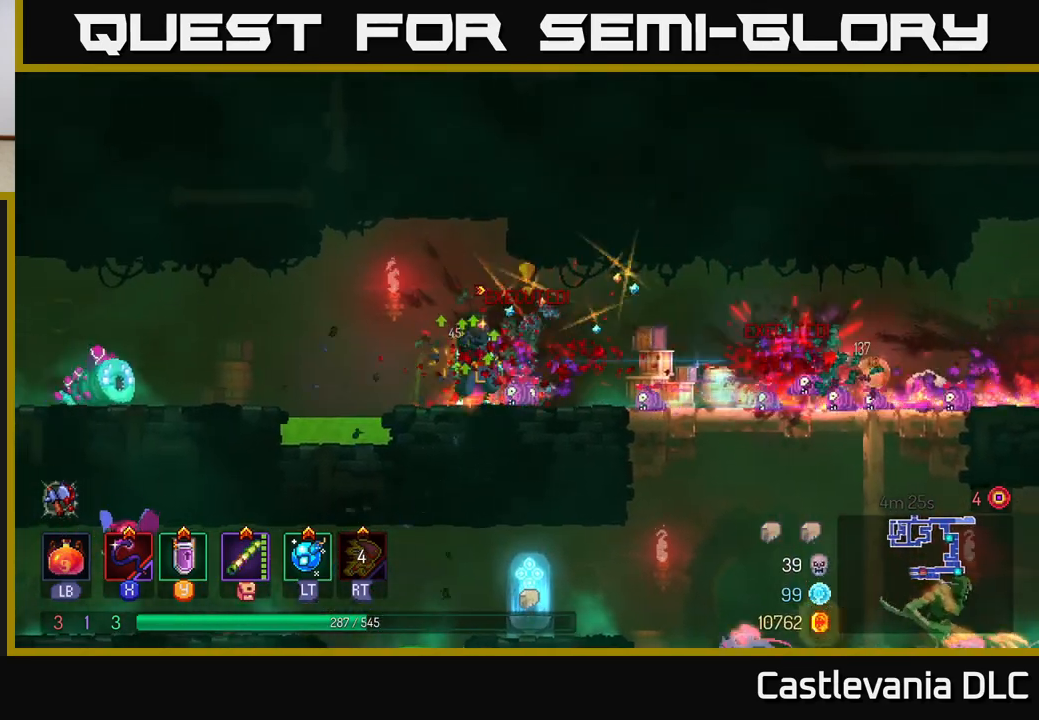
{"buttons": [], "left_stick": "right", "right_stick": "center", "events": [[33, "X", "down"], [117, "X", "up"], [200, "left_stick", "center"], [433, "left_stick", "right"]]}
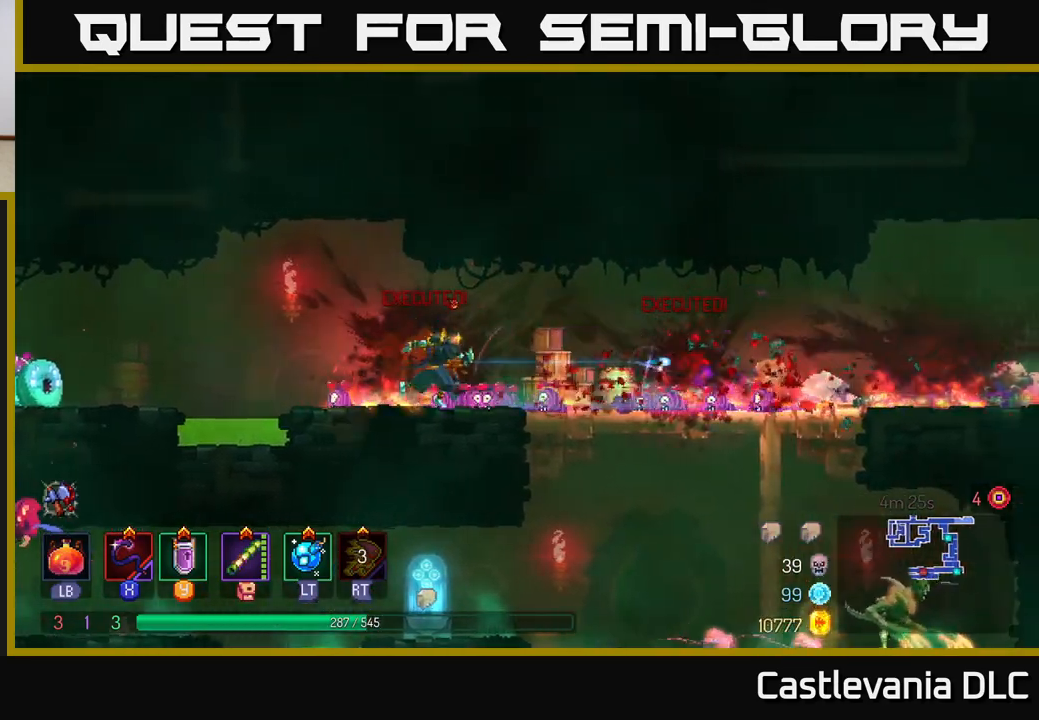
{"buttons": ["A"], "left_stick": "down", "right_stick": "center", "events": [[67, "B", "down"], [200, "B", "up"], [450, "left_stick", "down"], [467, "A", "down"]]}
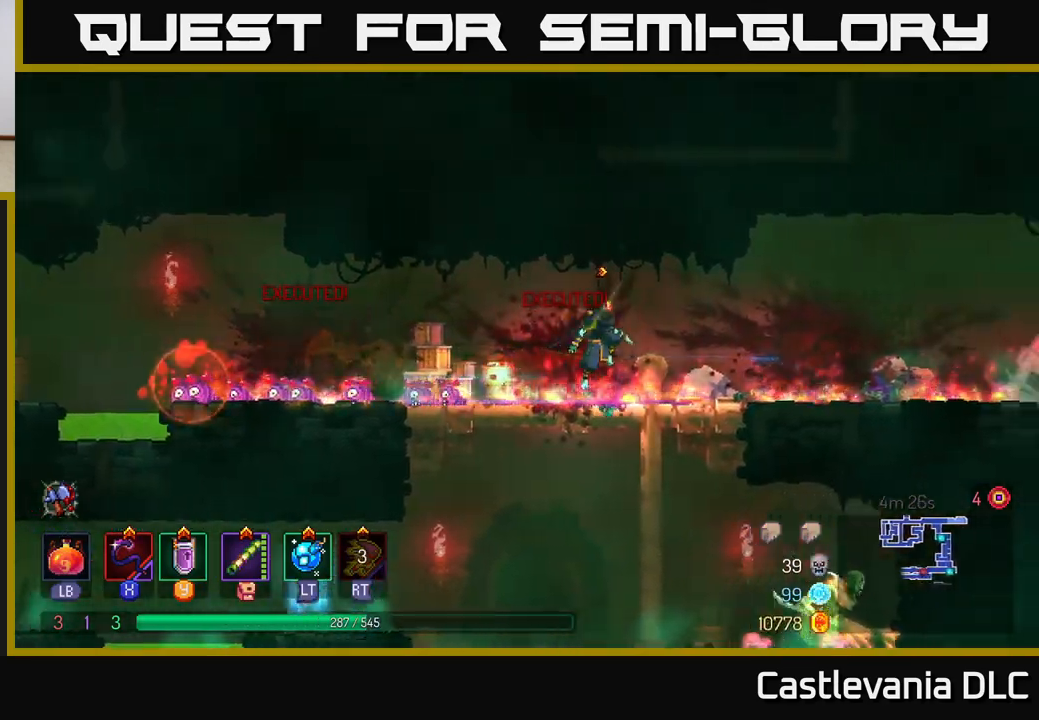
{"buttons": [], "left_stick": "center", "right_stick": "center", "events": [[17, "A", "up"], [83, "A", "down"], [250, "A", "up"], [383, "left_stick", "center"]]}
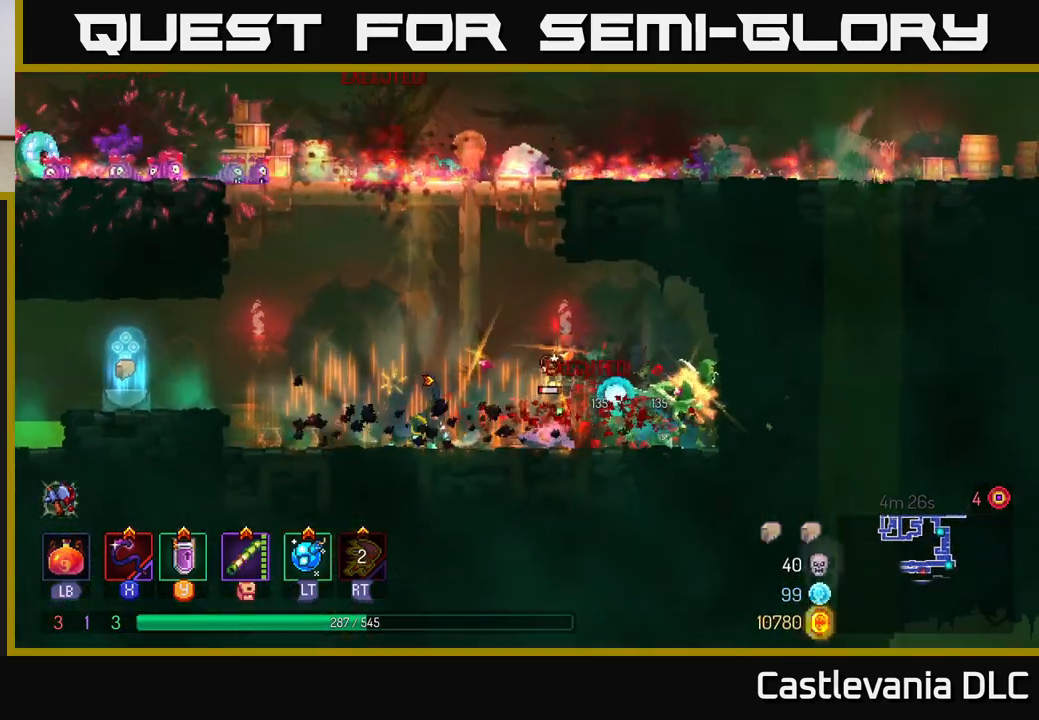
{"buttons": ["X"], "left_stick": "right", "right_stick": "center", "events": [[67, "left_stick", "right"], [183, "L2", "down"], [250, "left_stick", "center"], [300, "L2", "up"], [367, "left_stick", "right"], [433, "X", "down"]]}
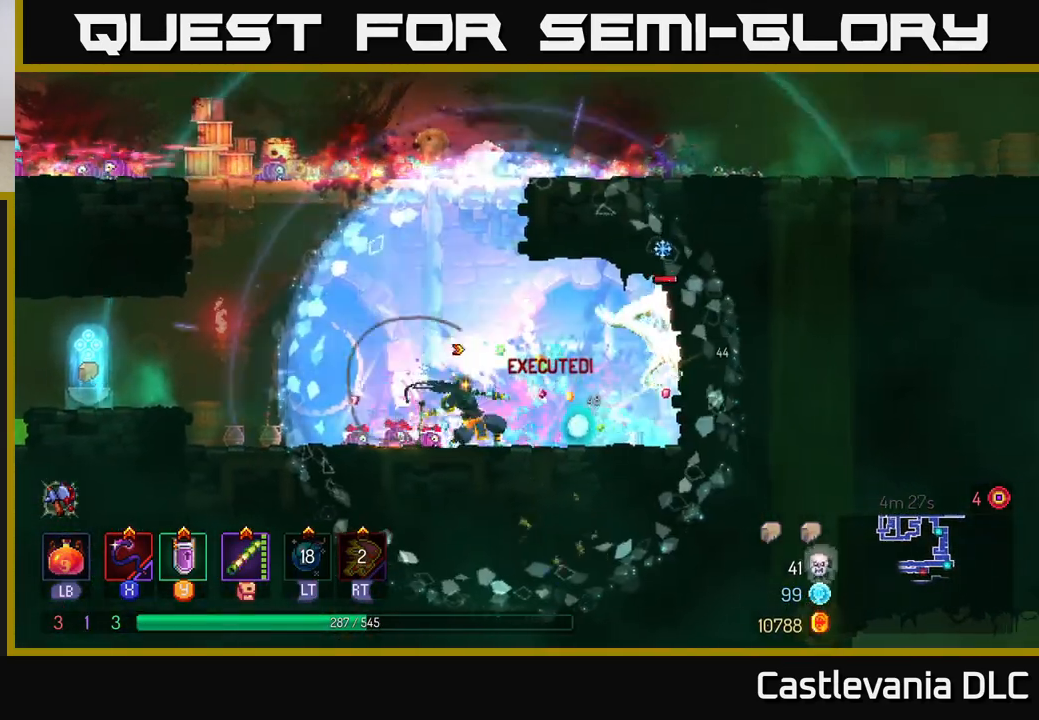
{"buttons": [], "left_stick": "center", "right_stick": "center", "events": [[17, "X", "up"], [50, "left_stick", "center"], [100, "X", "down"], [200, "X", "up"]]}
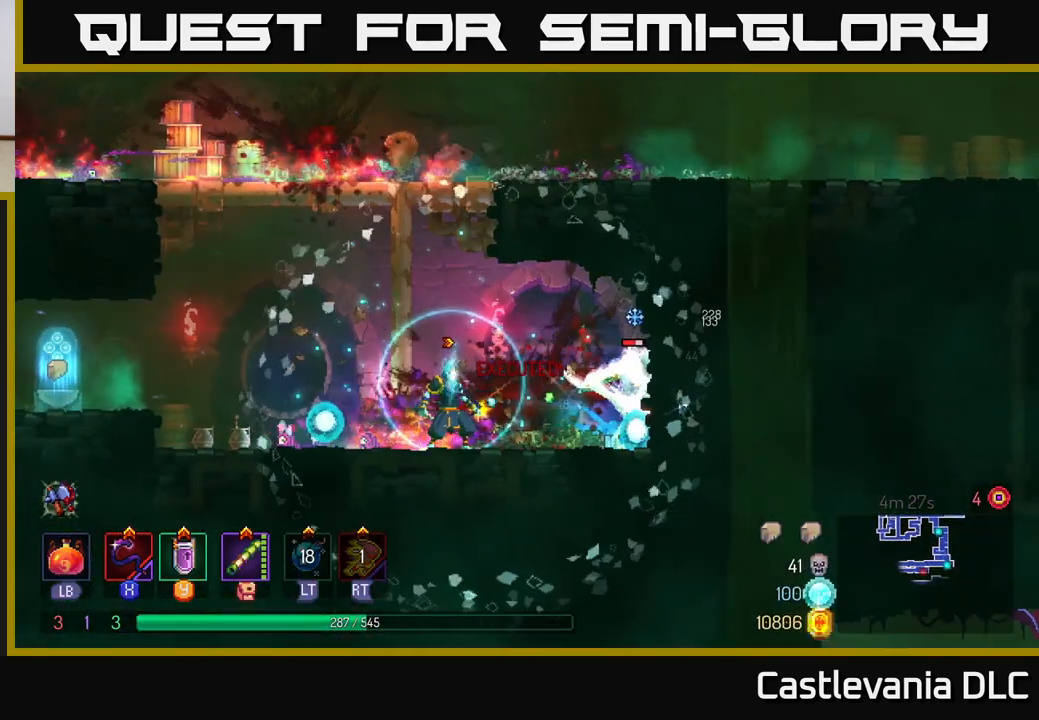
{"buttons": [], "left_stick": "center", "right_stick": "center", "events": [[100, "X", "down"], [183, "X", "up"]]}
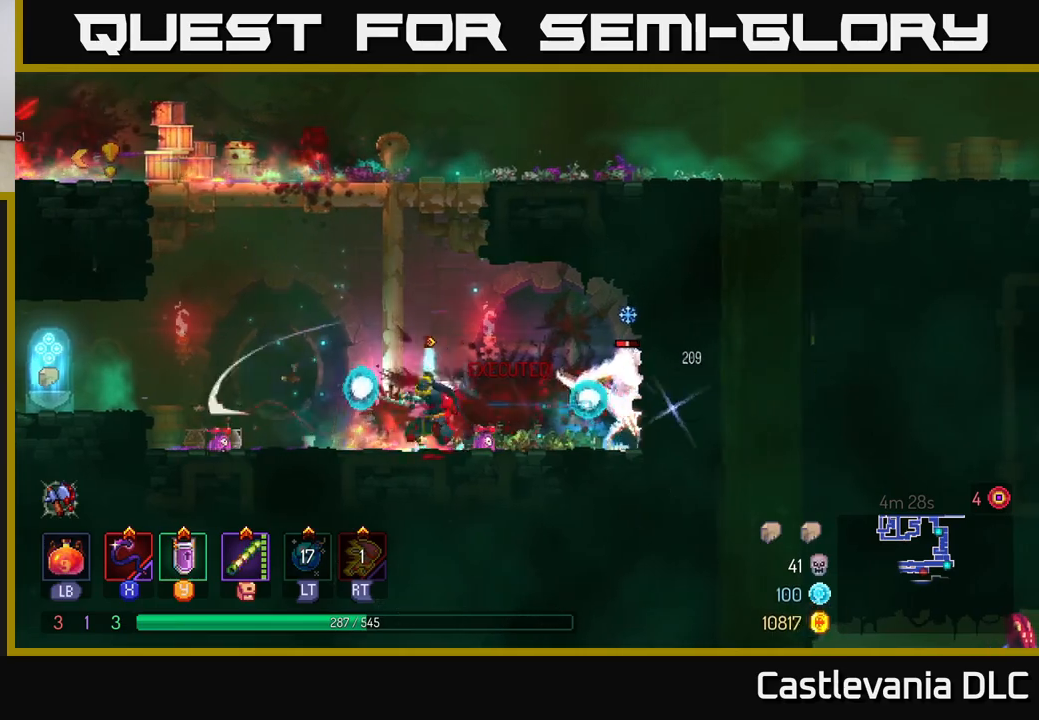
{"buttons": [], "left_stick": "right", "right_stick": "center", "events": [[17, "left_stick", "left"], [117, "B", "down"], [200, "B", "up"], [200, "left_stick", "right"]]}
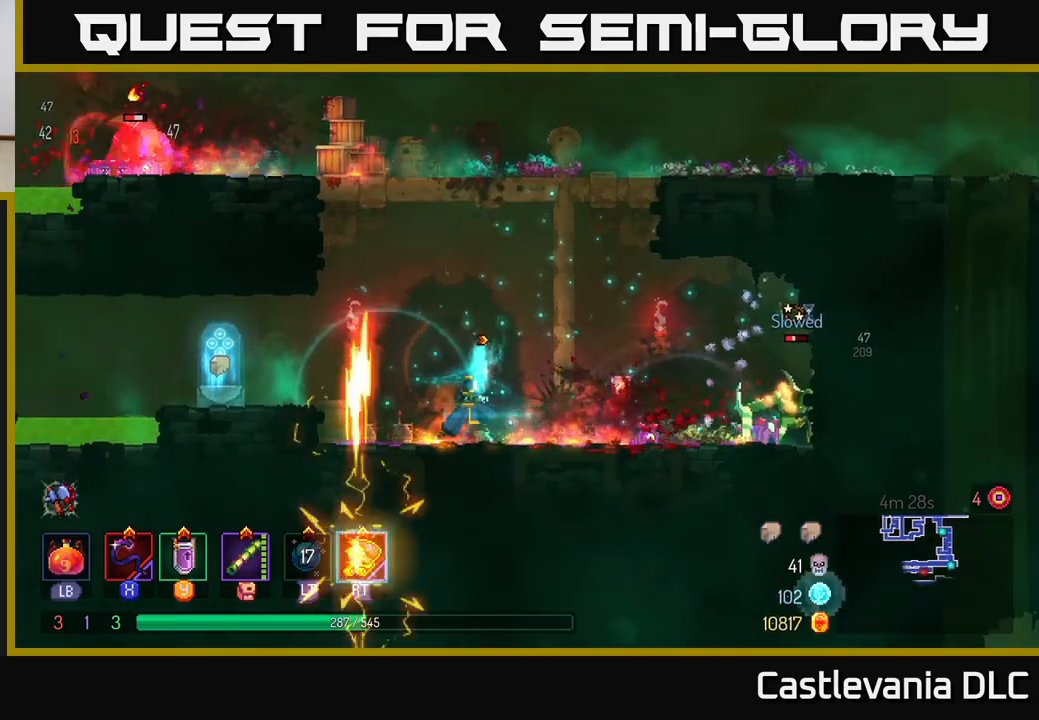
{"buttons": [], "left_stick": "center", "right_stick": "center", "events": [[200, "A", "down"], [250, "left_stick", "center"], [300, "A", "up"], [400, "X", "down"], [483, "X", "up"]]}
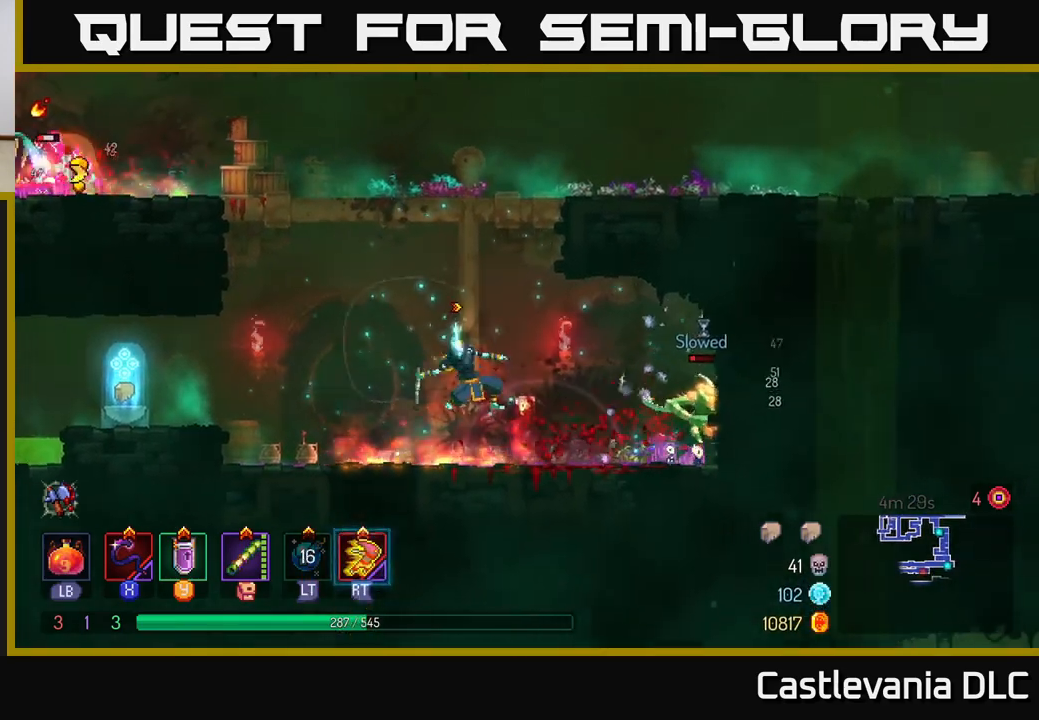
{"buttons": [], "left_stick": "center", "right_stick": "center", "events": []}
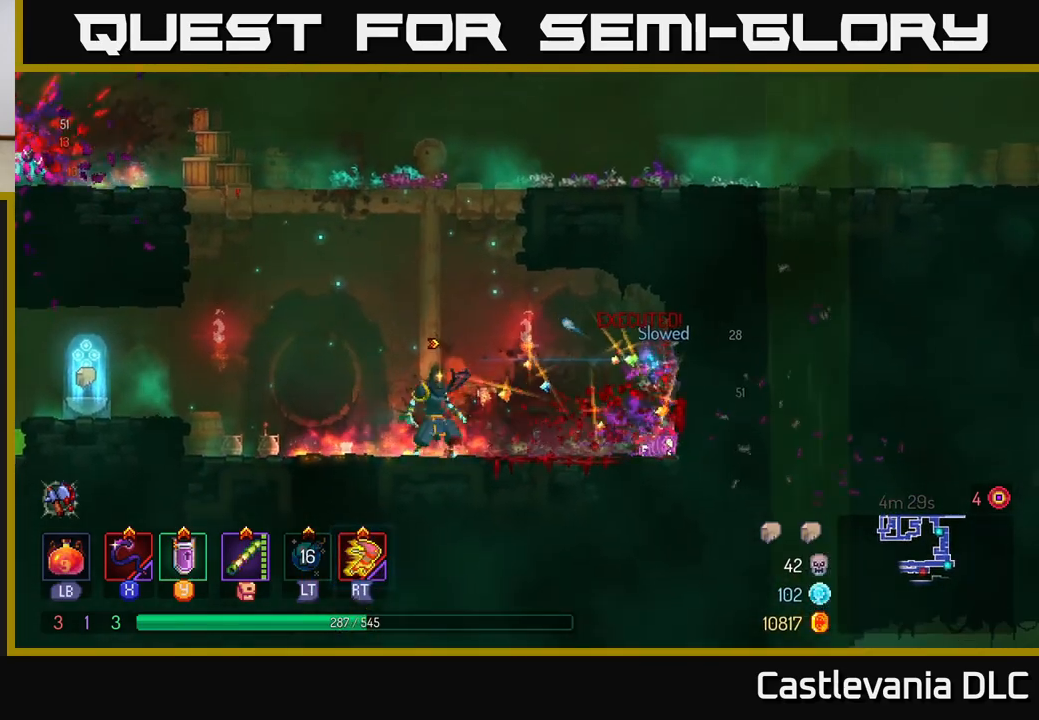
{"buttons": [], "left_stick": "up", "right_stick": "center", "events": [[117, "A", "down"], [167, "left_stick", "up"], [267, "A", "up"]]}
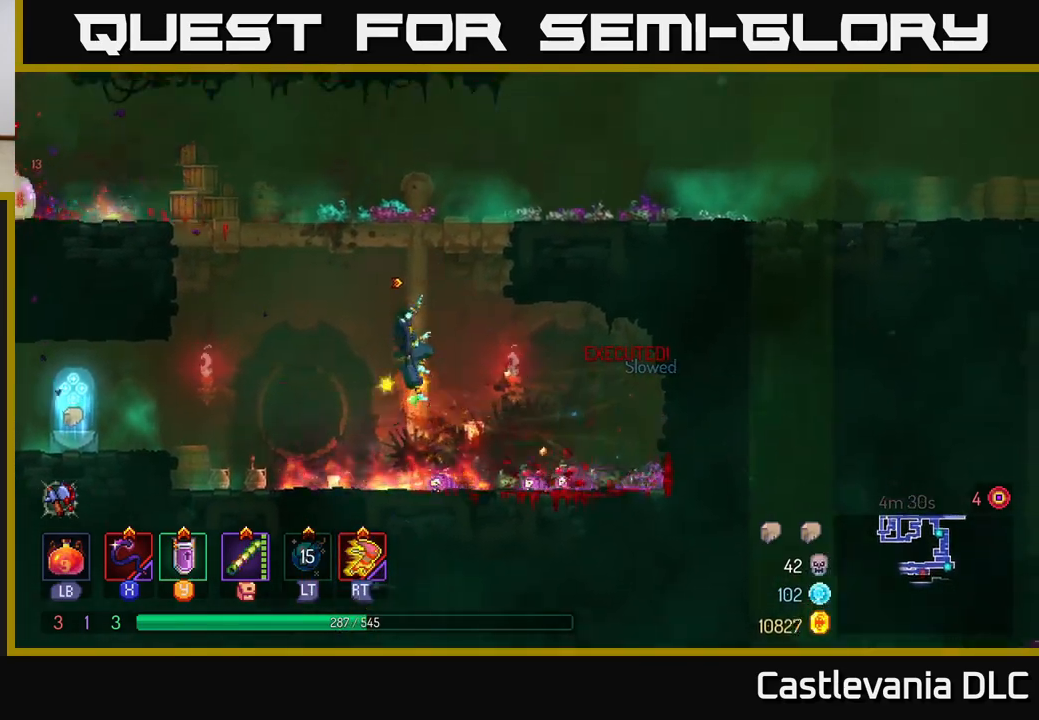
{"buttons": ["X"], "left_stick": "left", "right_stick": "center", "events": [[150, "A", "down"], [200, "left_stick", "left"], [233, "A", "up"], [317, "A", "down"], [417, "A", "up"], [483, "X", "down"]]}
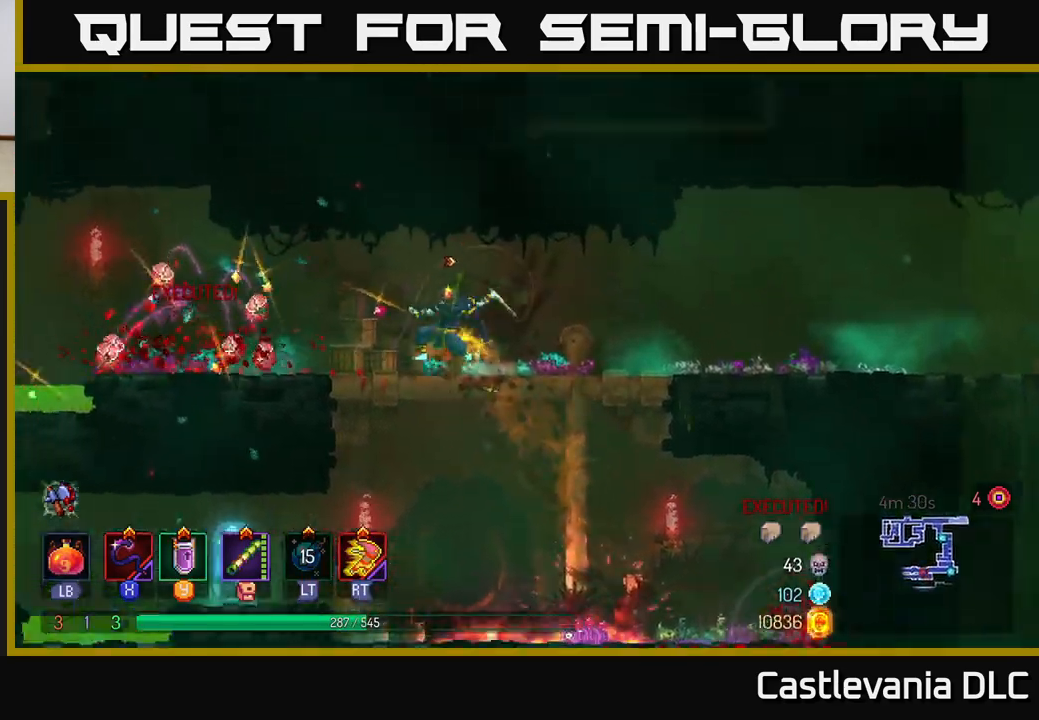
{"buttons": [], "left_stick": "right", "right_stick": "center", "events": [[50, "X", "up"], [167, "left_stick", "center"], [417, "left_stick", "right"]]}
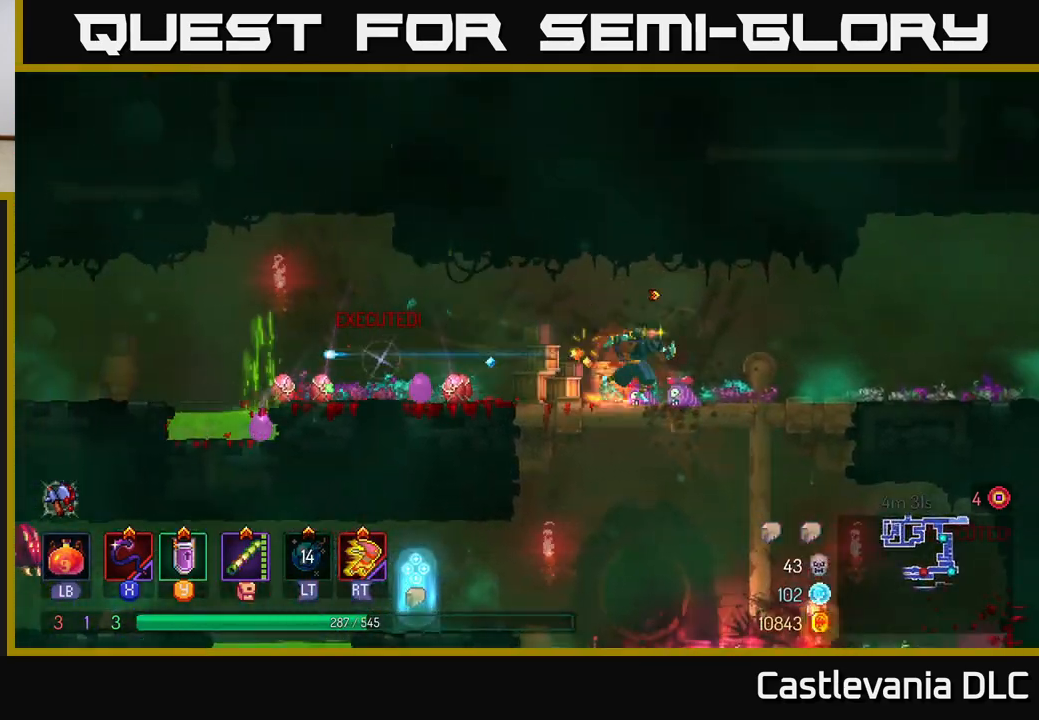
{"buttons": [], "left_stick": "down", "right_stick": "center", "events": [[300, "left_stick", "left"], [367, "left_stick", "down"], [433, "A", "down"], [500, "A", "up"]]}
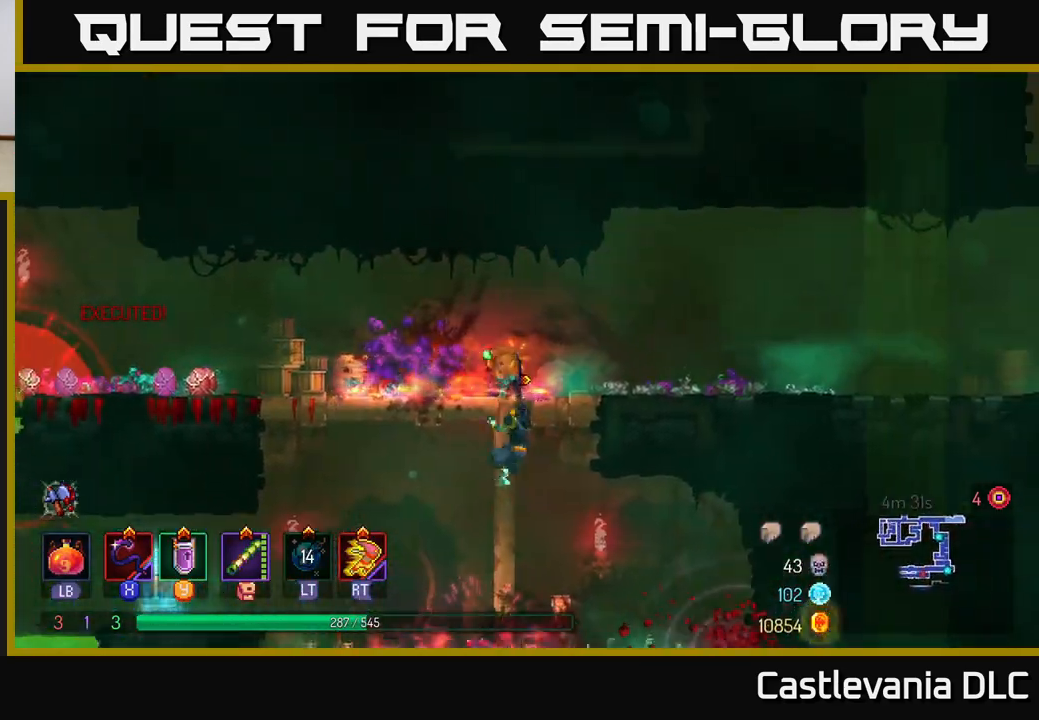
{"buttons": [], "left_stick": "left", "right_stick": "center", "events": [[150, "left_stick", "left"], [233, "B", "down"], [317, "B", "up"]]}
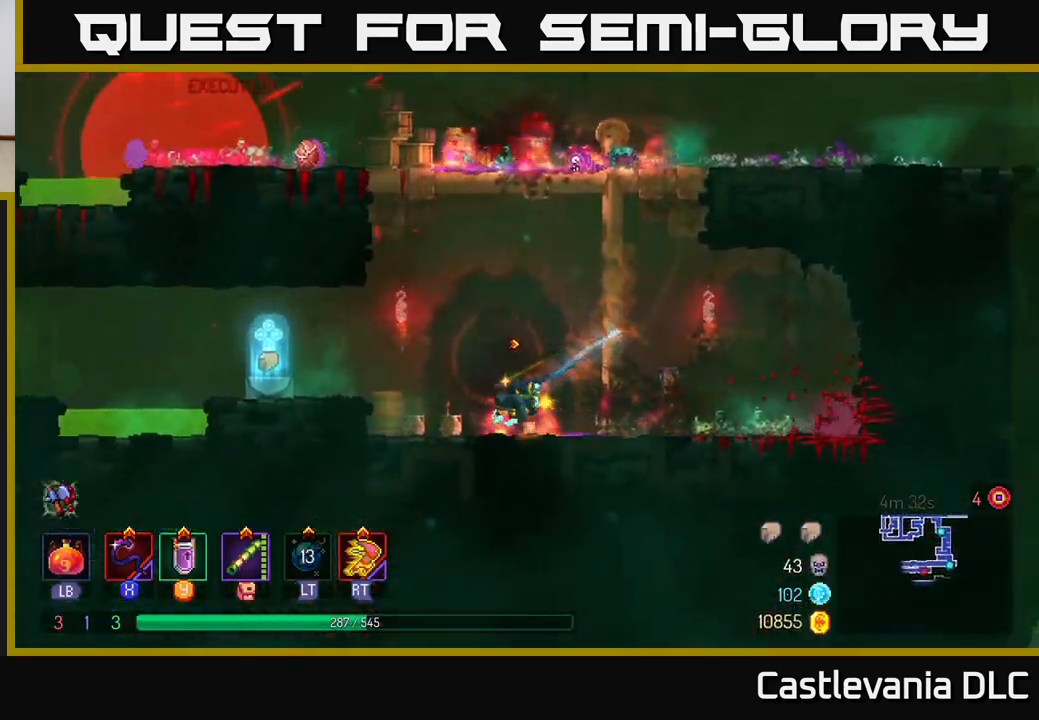
{"buttons": [], "left_stick": "center", "right_stick": "center", "events": [[150, "A", "down"], [217, "A", "up"], [483, "left_stick", "center"]]}
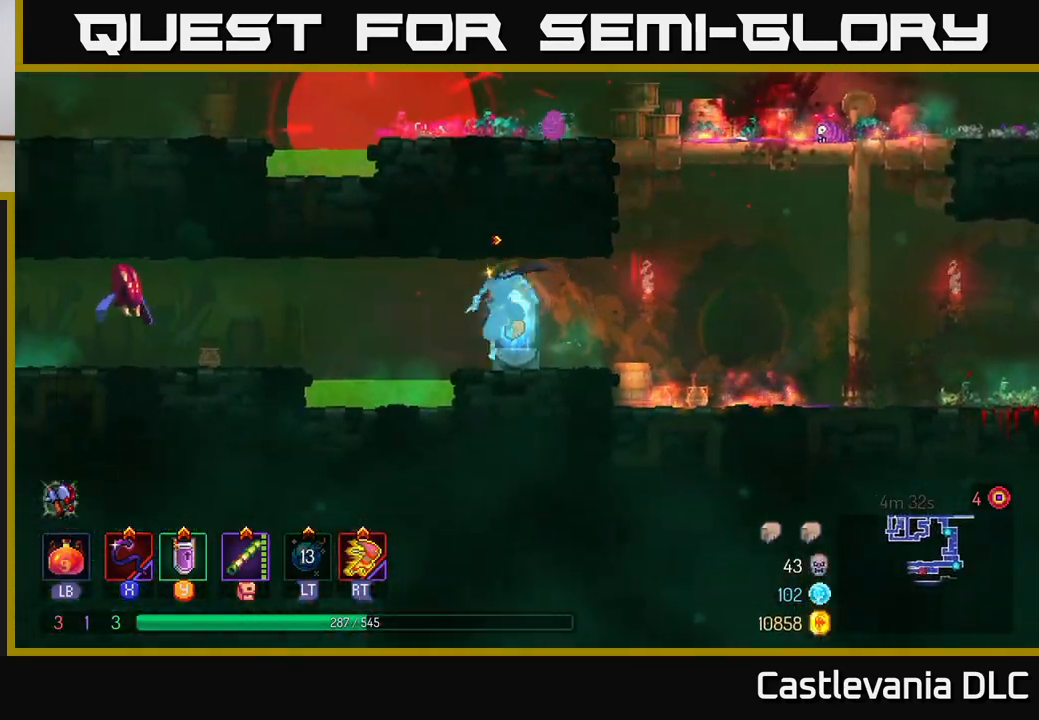
{"buttons": [], "left_stick": "center", "right_stick": "center", "events": [[17, "R1", "down"], [33, "left_stick", "right"], [100, "R1", "up"], [167, "R1", "down"], [217, "left_stick", "center"], [383, "R1", "up"]]}
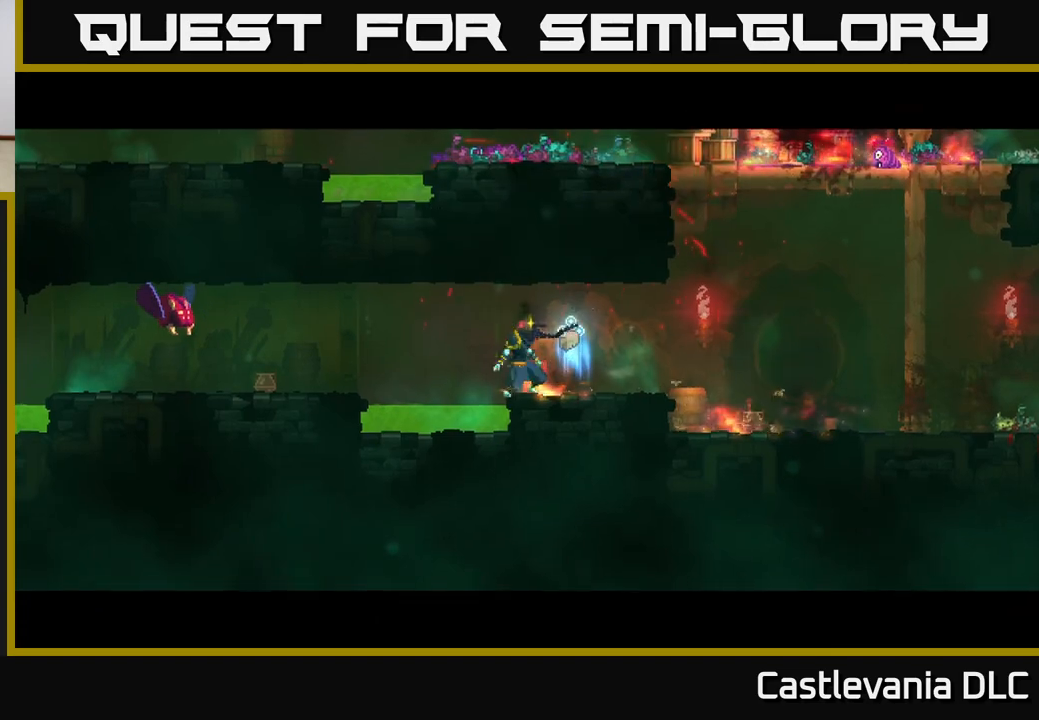
{"buttons": [], "left_stick": "center", "right_stick": "center", "events": []}
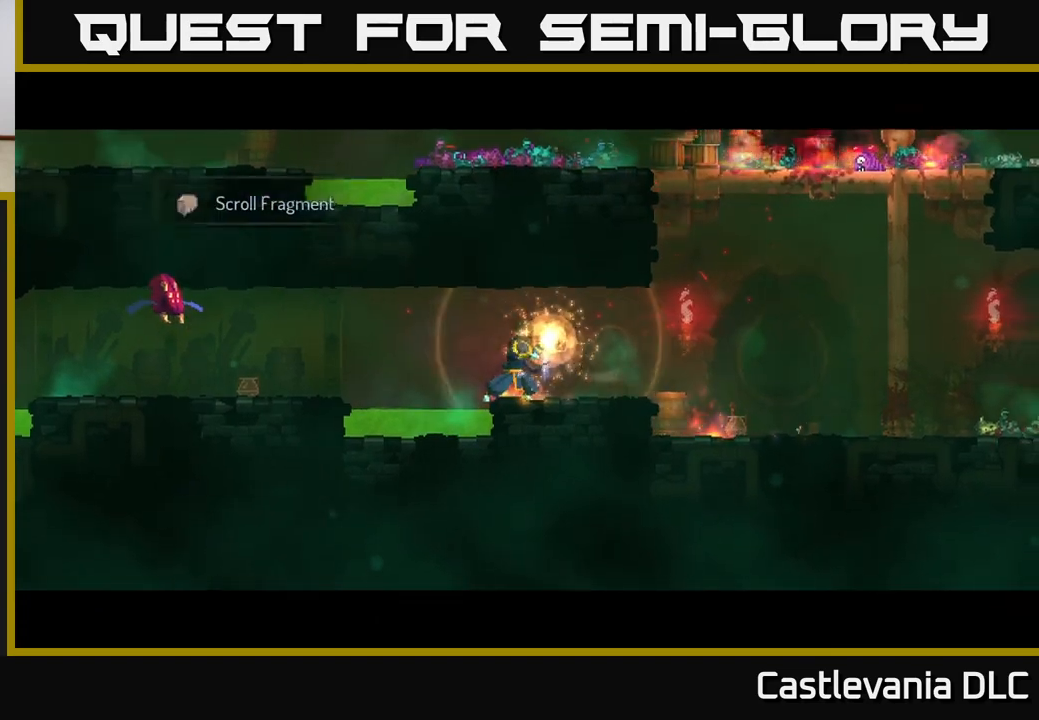
{"buttons": [], "left_stick": "center", "right_stick": "center", "events": []}
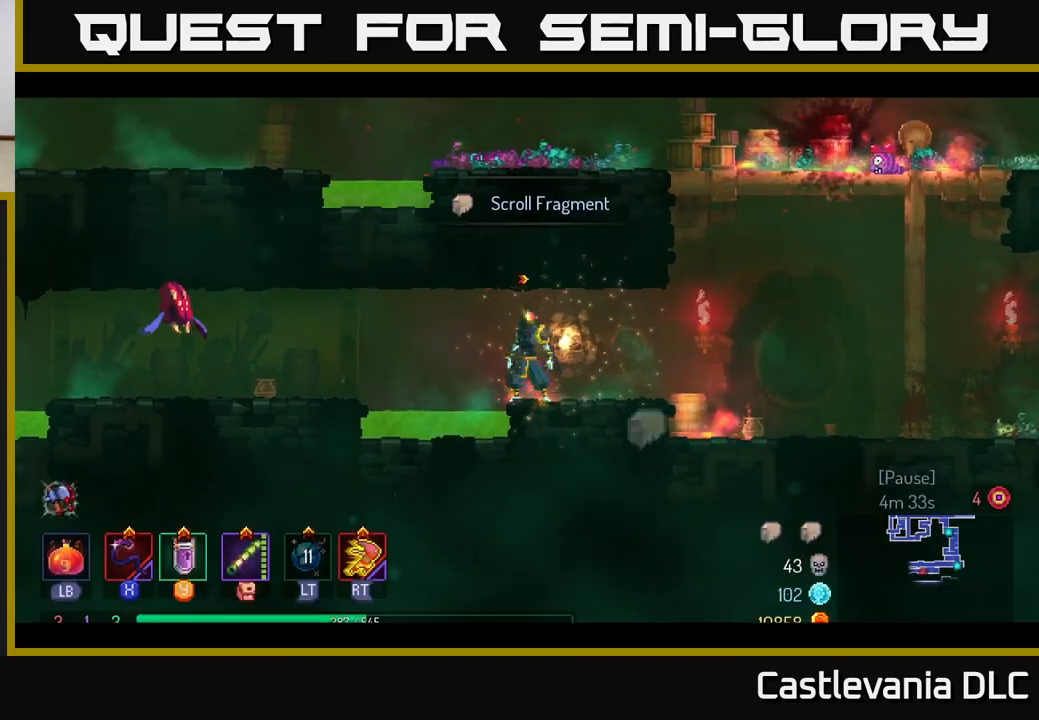
{"buttons": [], "left_stick": "left", "right_stick": "center", "events": [[17, "left_stick", "left"], [117, "A", "down"], [200, "X", "down"], [217, "A", "up"], [300, "X", "up"]]}
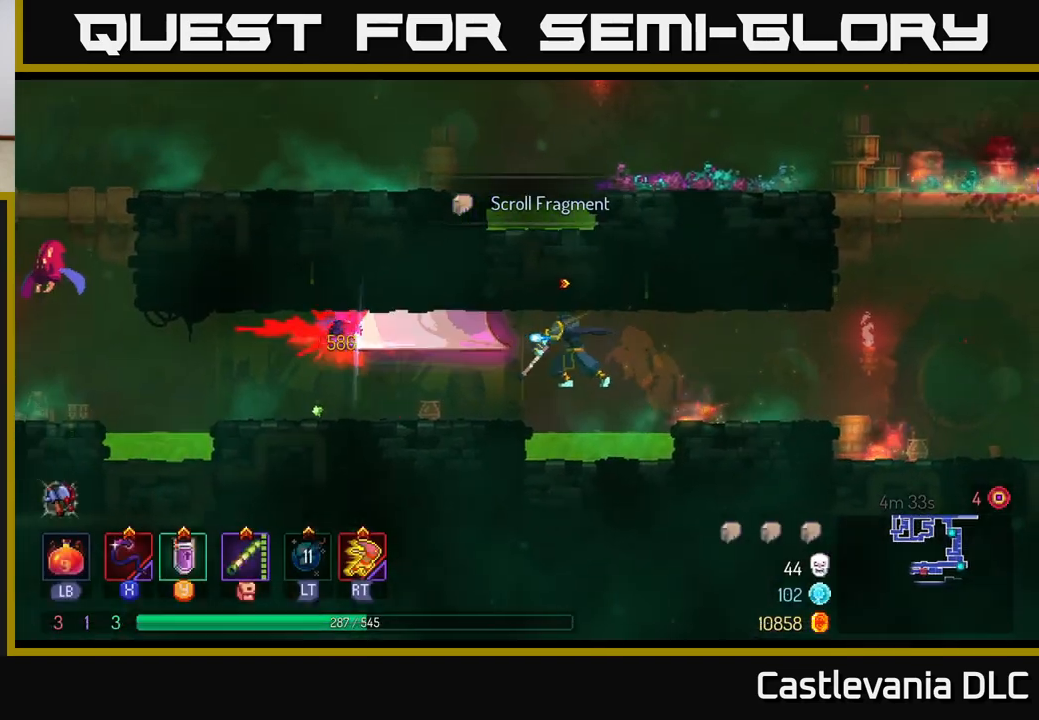
{"buttons": [], "left_stick": "left", "right_stick": "center", "events": [[117, "B", "down"], [183, "B", "up"], [250, "B", "down"], [333, "B", "up"], [400, "B", "down"], [483, "B", "up"]]}
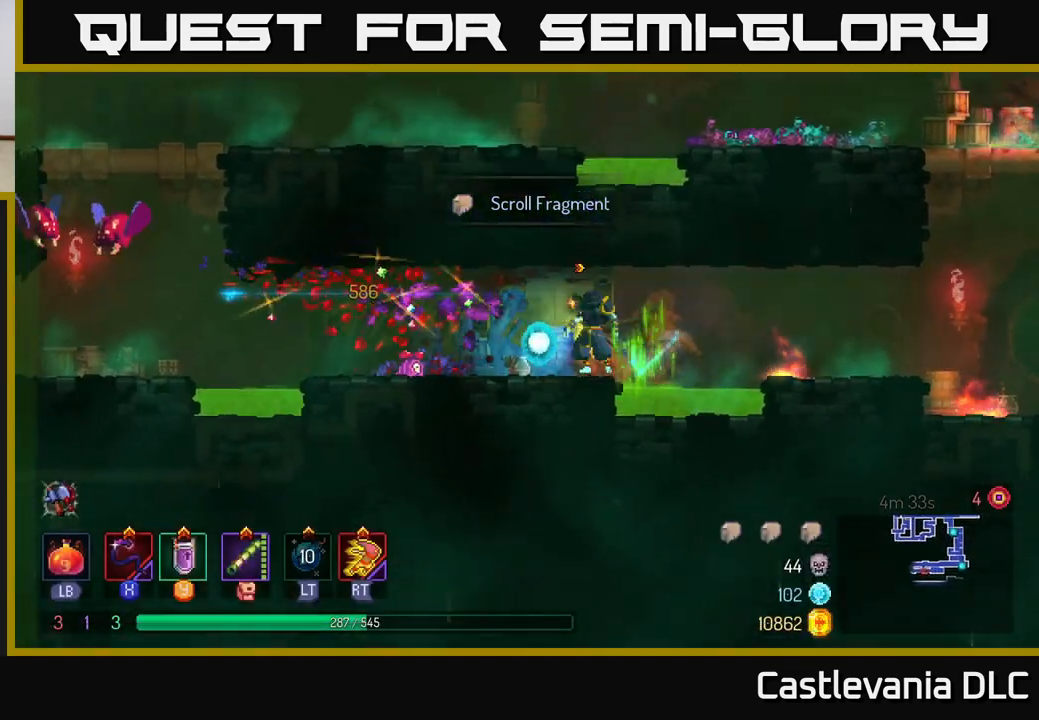
{"buttons": ["X"], "left_stick": "center", "right_stick": "center", "events": [[367, "A", "down"], [467, "X", "down"], [483, "A", "up"], [483, "left_stick", "center"]]}
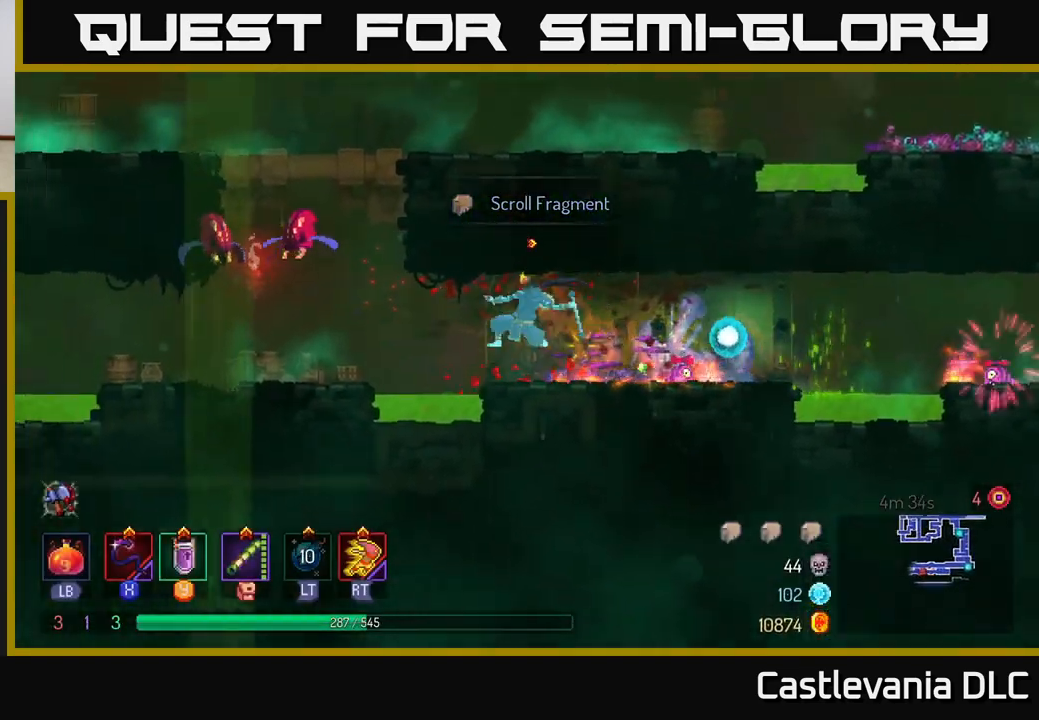
{"buttons": [], "left_stick": "right", "right_stick": "center", "events": [[67, "X", "up"], [217, "left_stick", "right"]]}